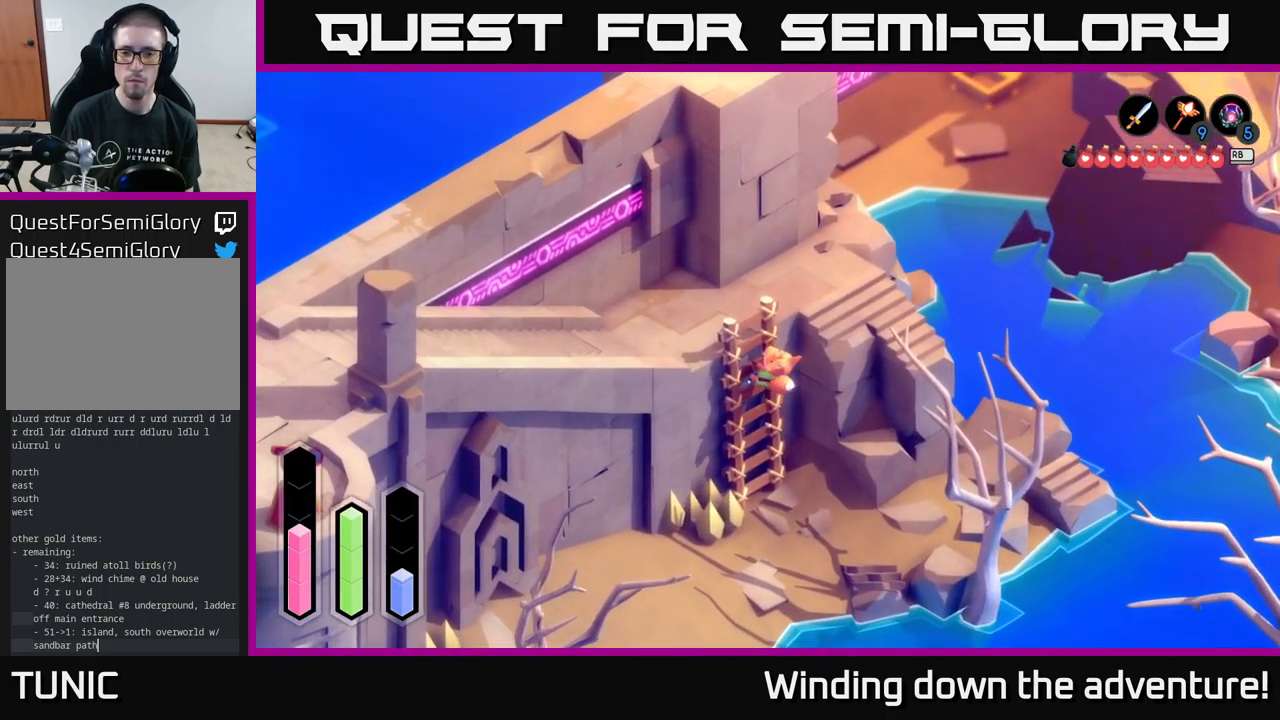
Gameplay with a controller (Xbox layout); each line is a JSON object with the inputs held at the frame after it. "events" lists button and stick changes between this image and that frame as [ms after this image, input, new state], when the widget could be followed in between.
{"buttons": [], "left_stick": "down", "right_stick": "center", "events": []}
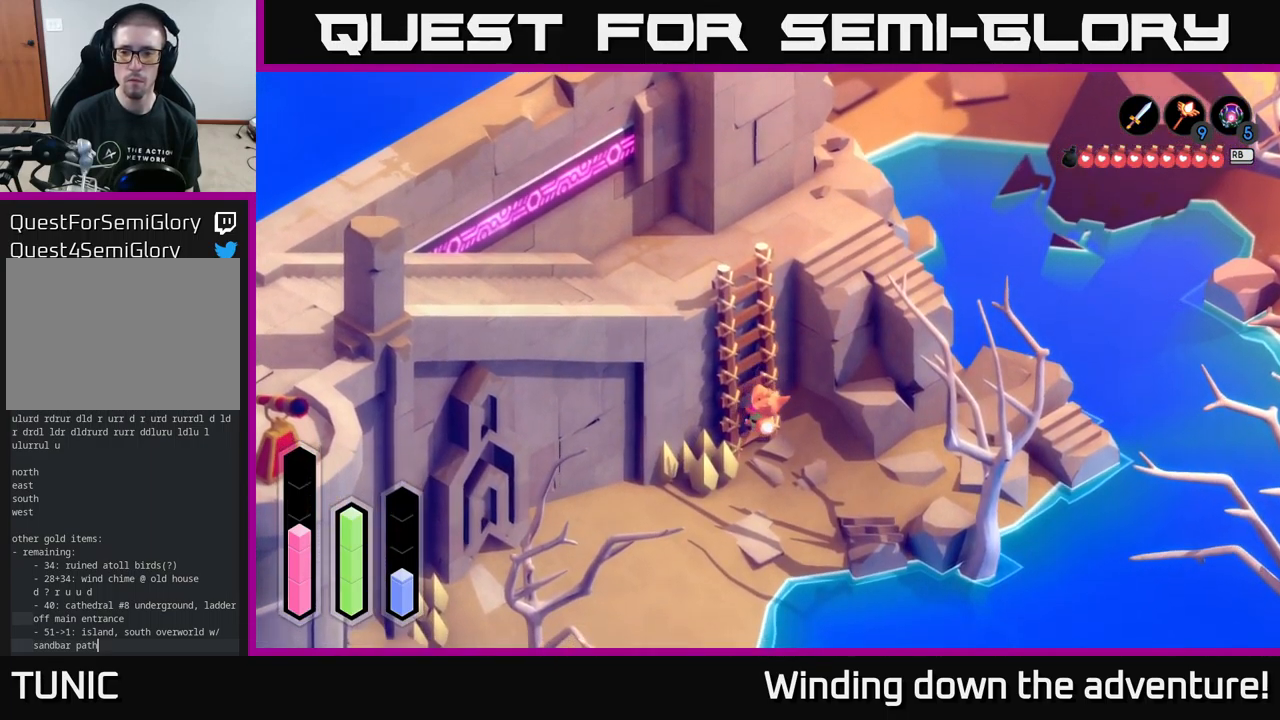
{"buttons": [], "left_stick": "down", "right_stick": "center", "events": []}
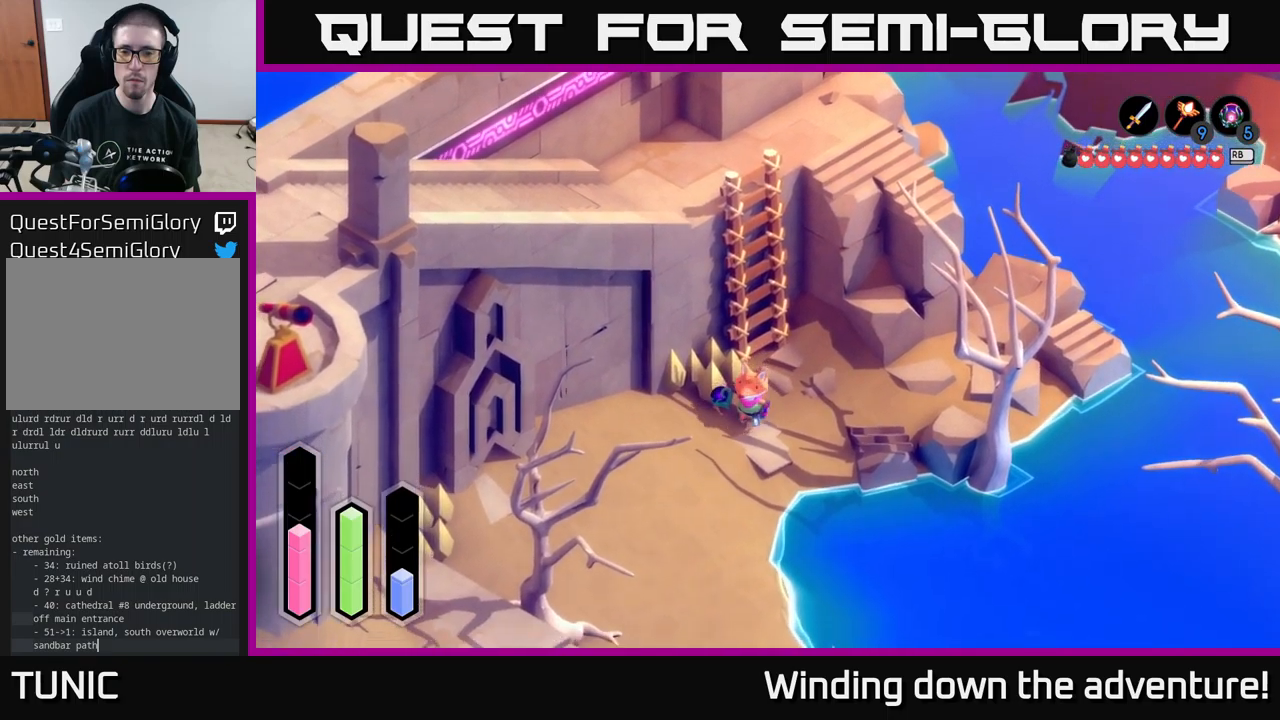
{"buttons": ["A"], "left_stick": "down", "right_stick": "center", "events": [[84, "A", "down"]]}
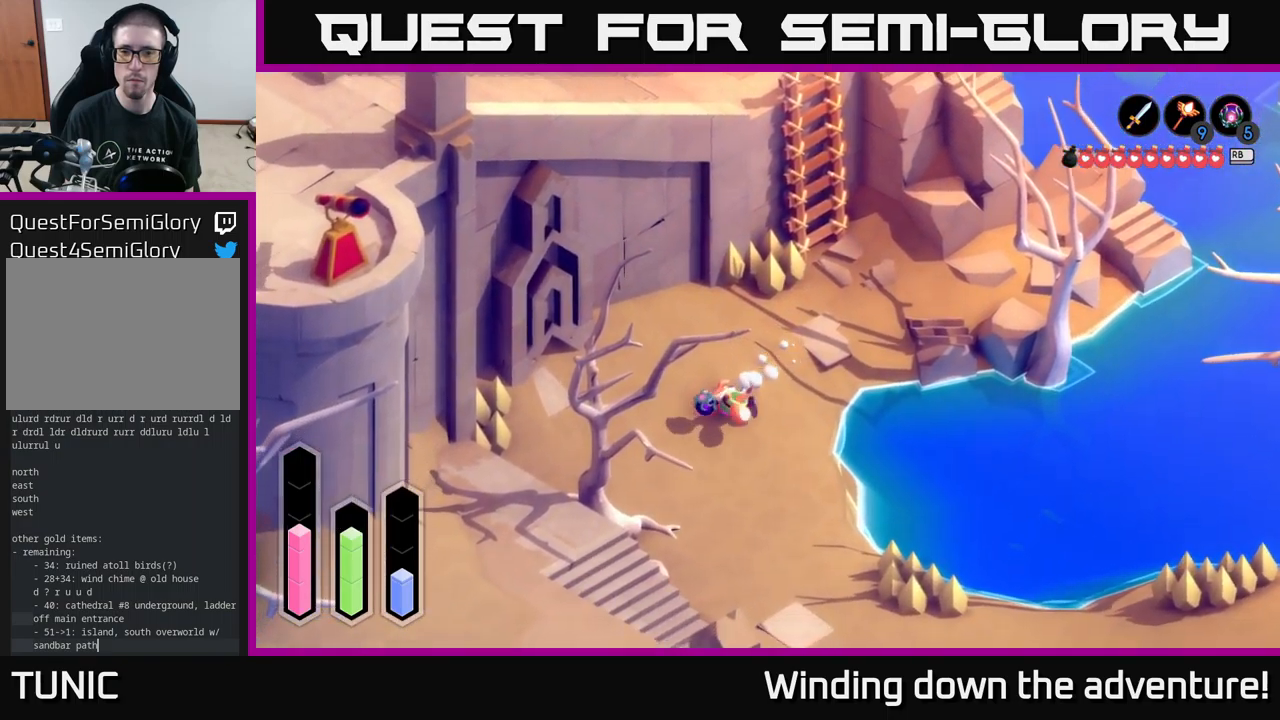
{"buttons": ["A"], "left_stick": "down-right", "right_stick": "center", "events": [[250, "left_stick", "down-right"]]}
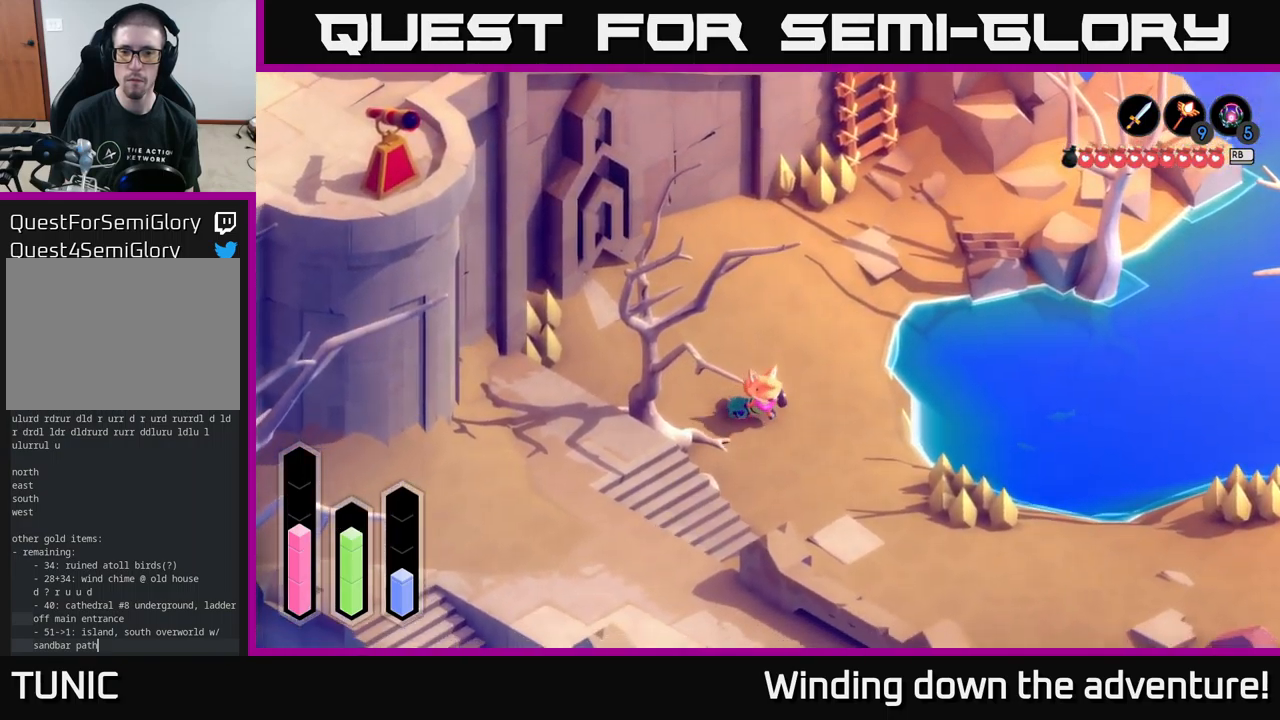
{"buttons": ["A"], "left_stick": "down-right", "right_stick": "center", "events": []}
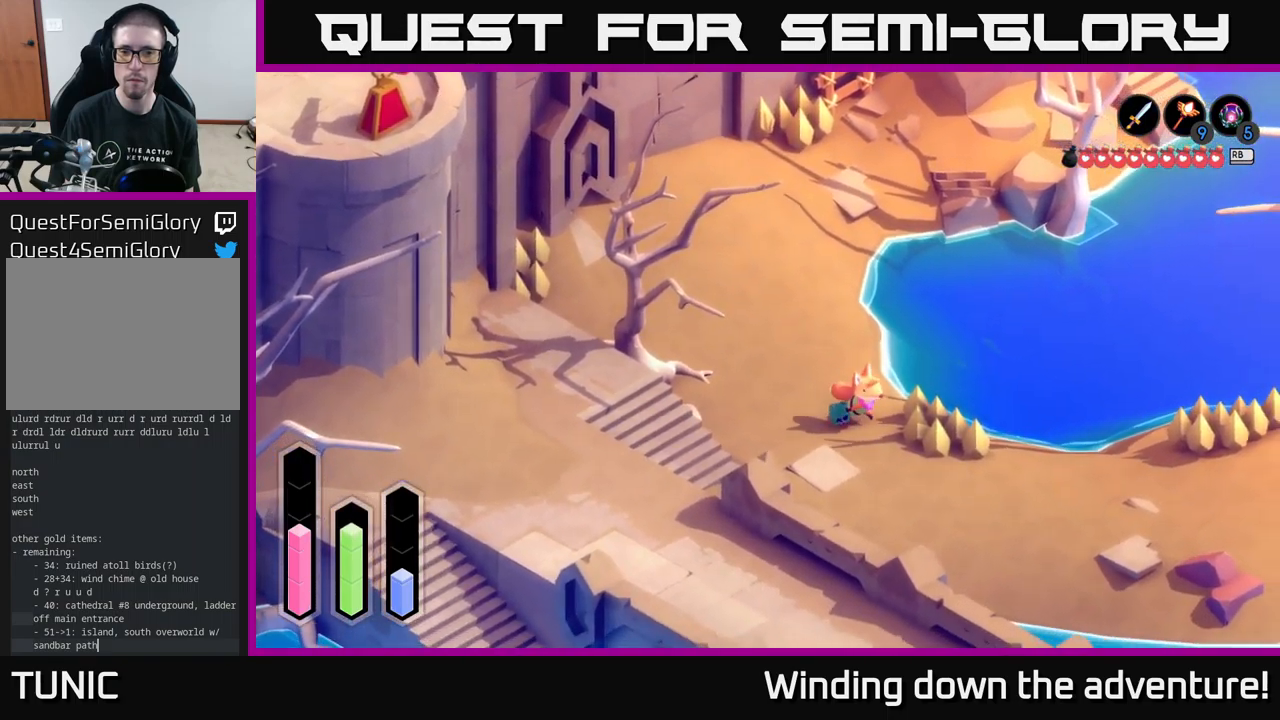
{"buttons": ["A"], "left_stick": "right", "right_stick": "center", "events": [[434, "left_stick", "right"]]}
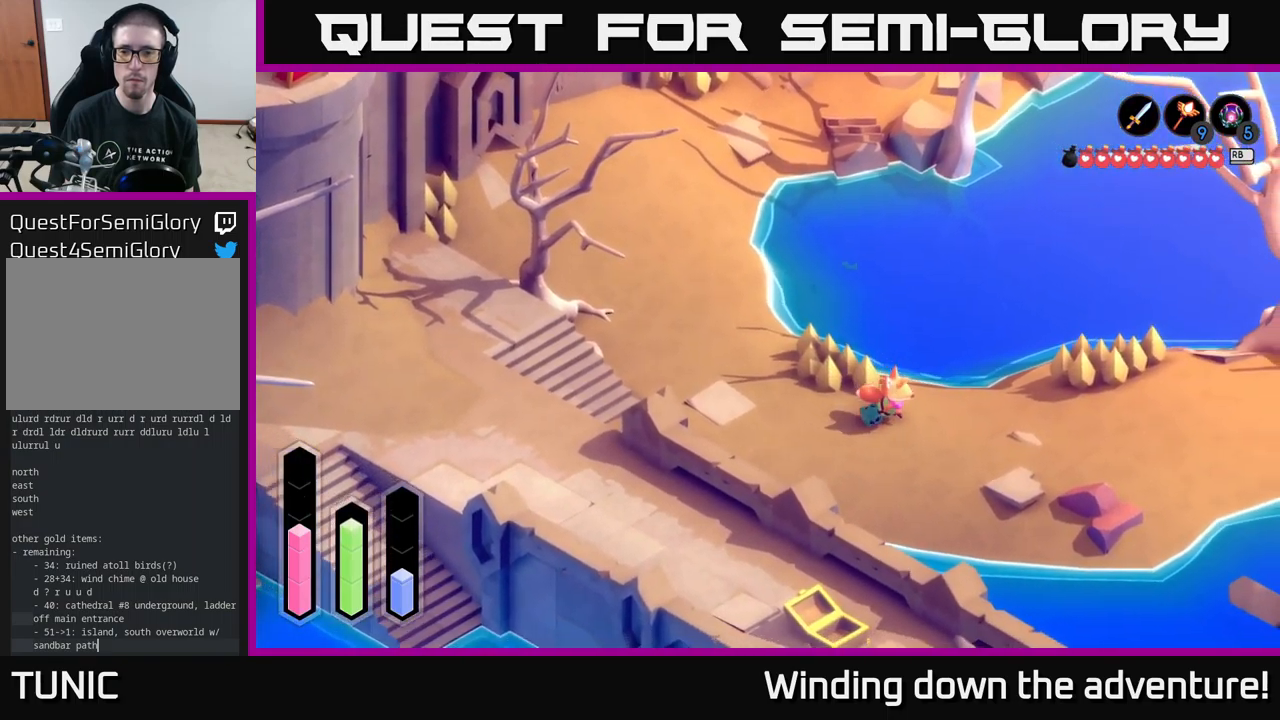
{"buttons": ["A"], "left_stick": "right", "right_stick": "center", "events": []}
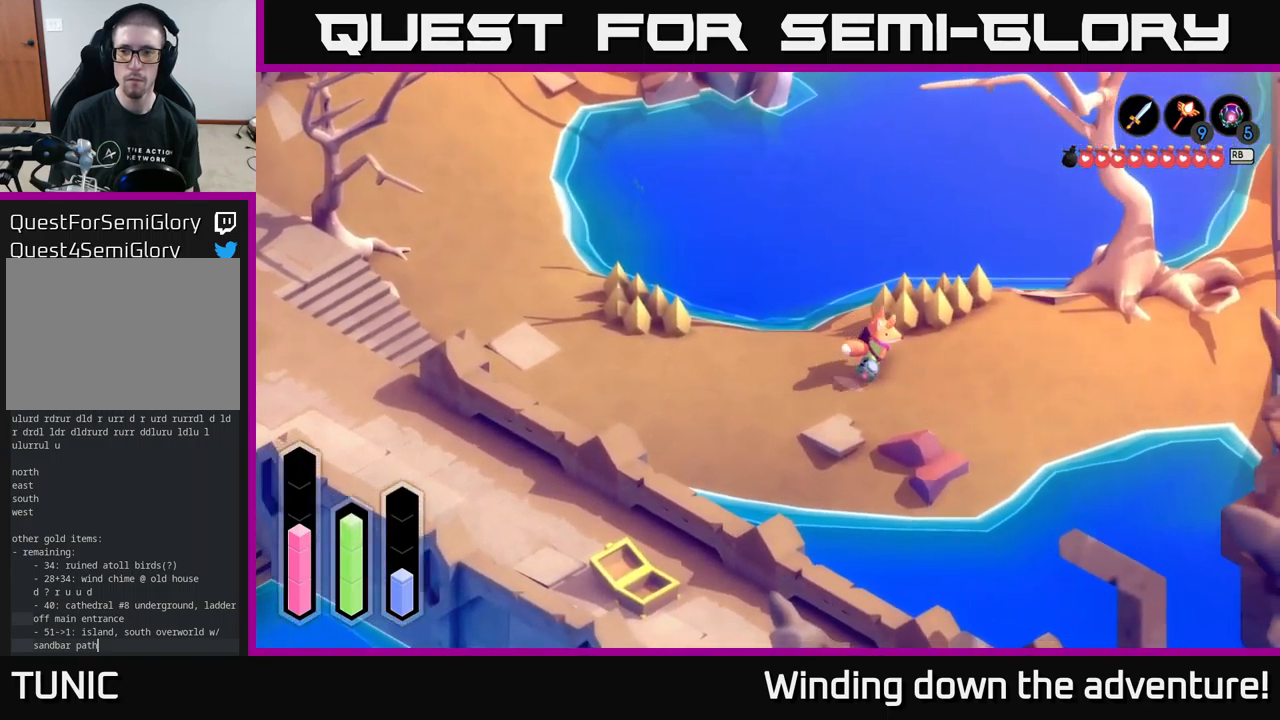
{"buttons": ["A"], "left_stick": "right", "right_stick": "center", "events": []}
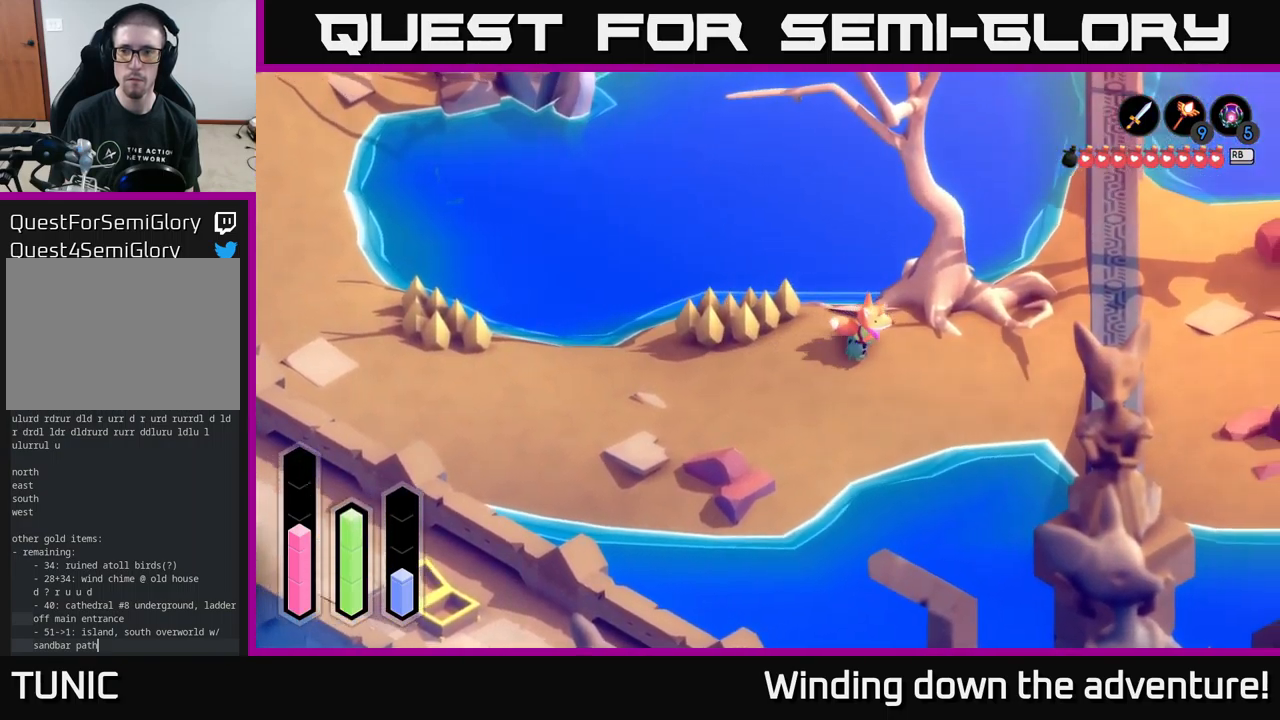
{"buttons": ["A"], "left_stick": "up-right", "right_stick": "center", "events": [[450, "left_stick", "up-right"]]}
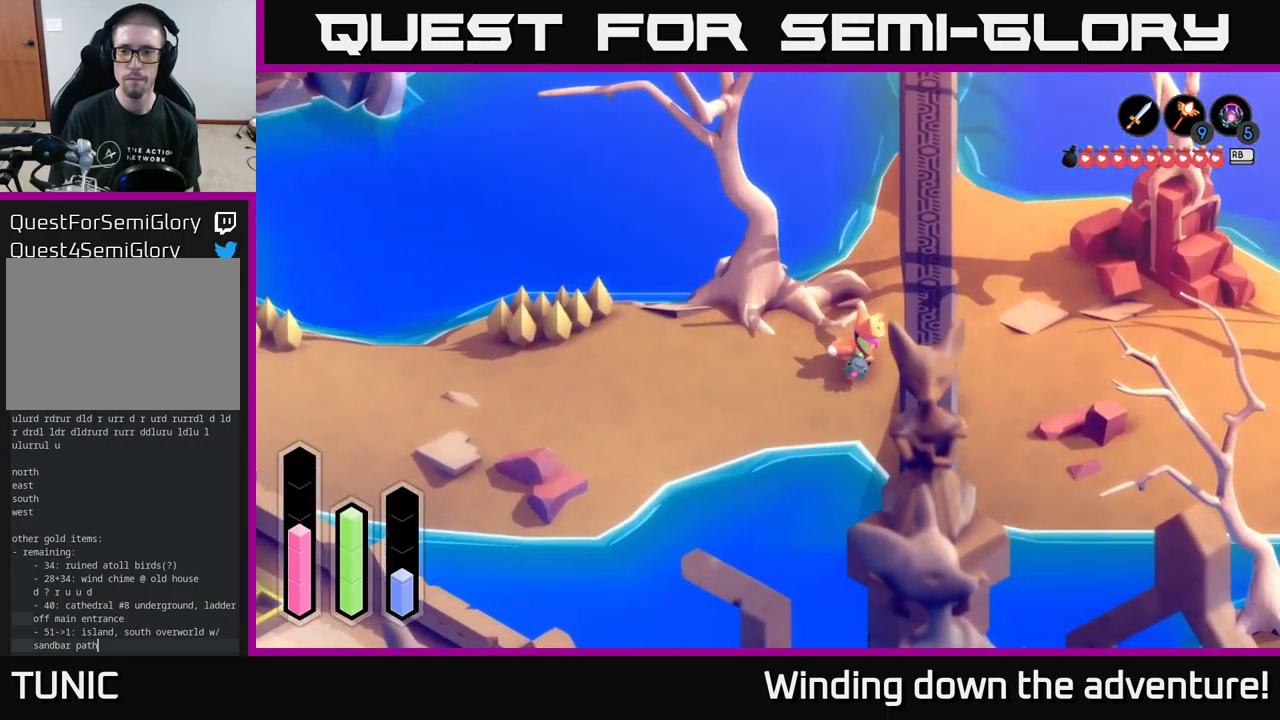
{"buttons": ["A"], "left_stick": "up", "right_stick": "center", "events": [[200, "left_stick", "up"]]}
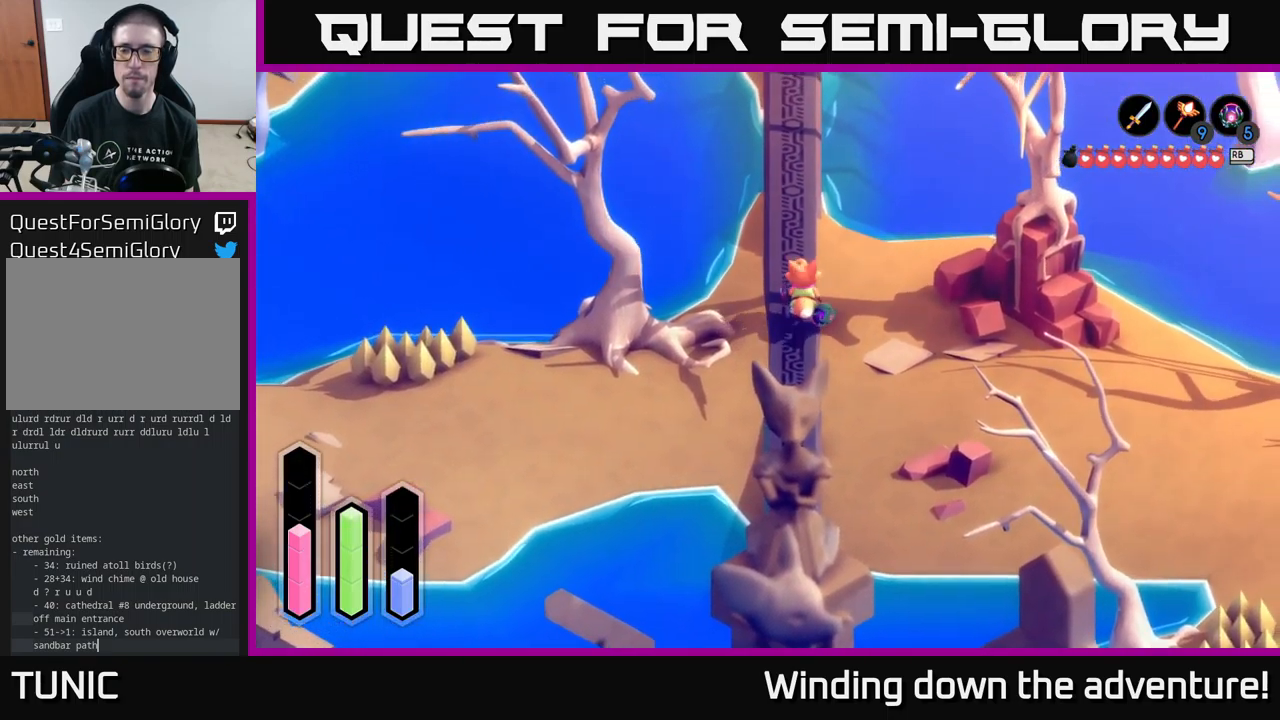
{"buttons": ["A"], "left_stick": "up", "right_stick": "center", "events": []}
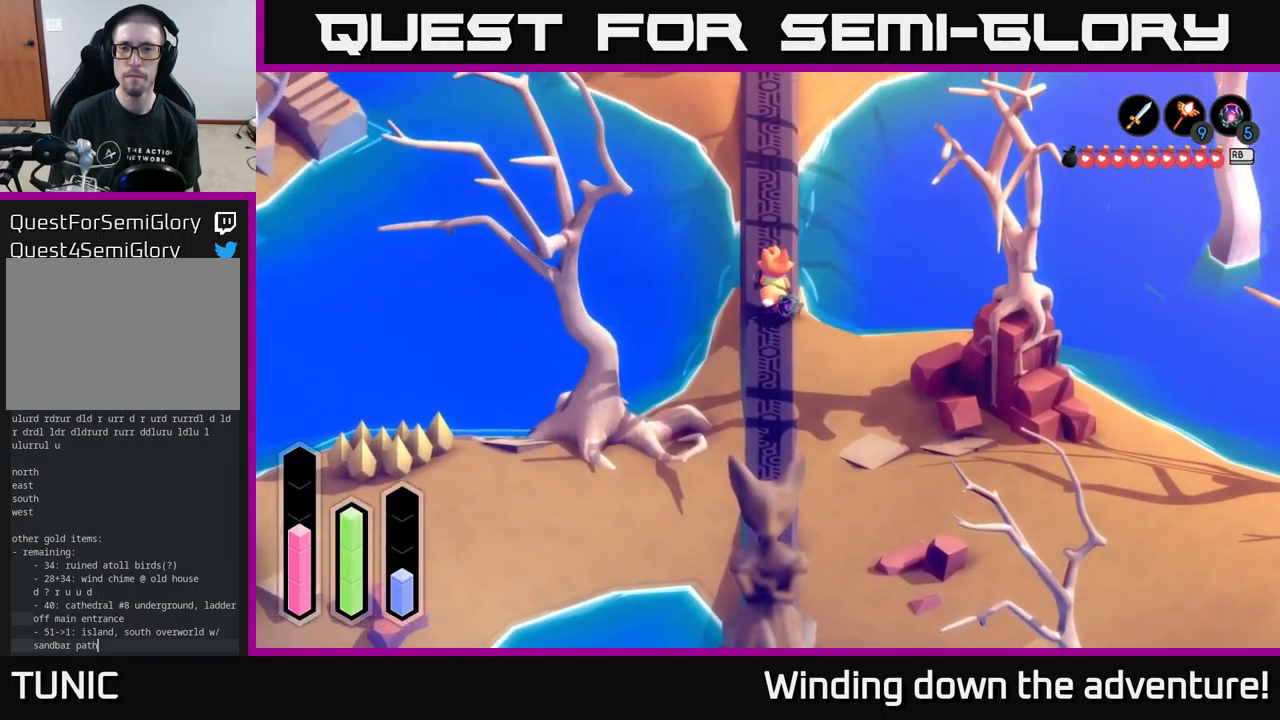
{"buttons": ["A"], "left_stick": "up", "right_stick": "center", "events": []}
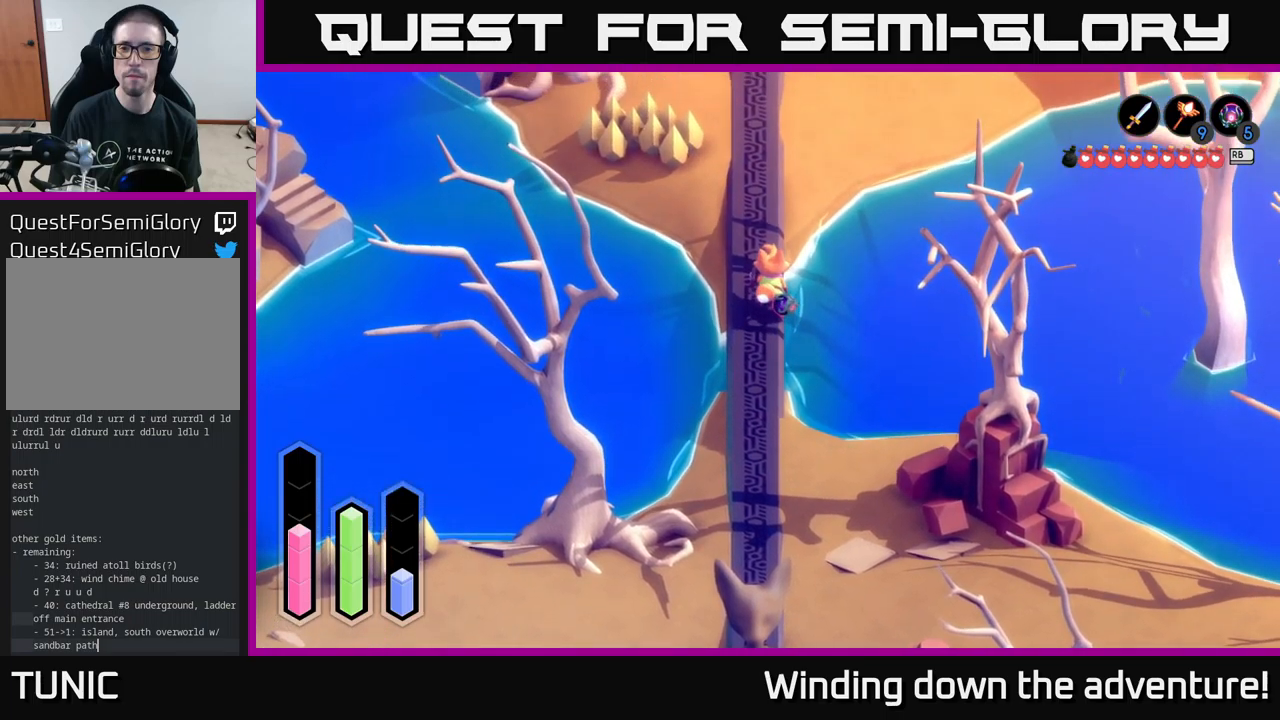
{"buttons": ["A"], "left_stick": "up", "right_stick": "center", "events": []}
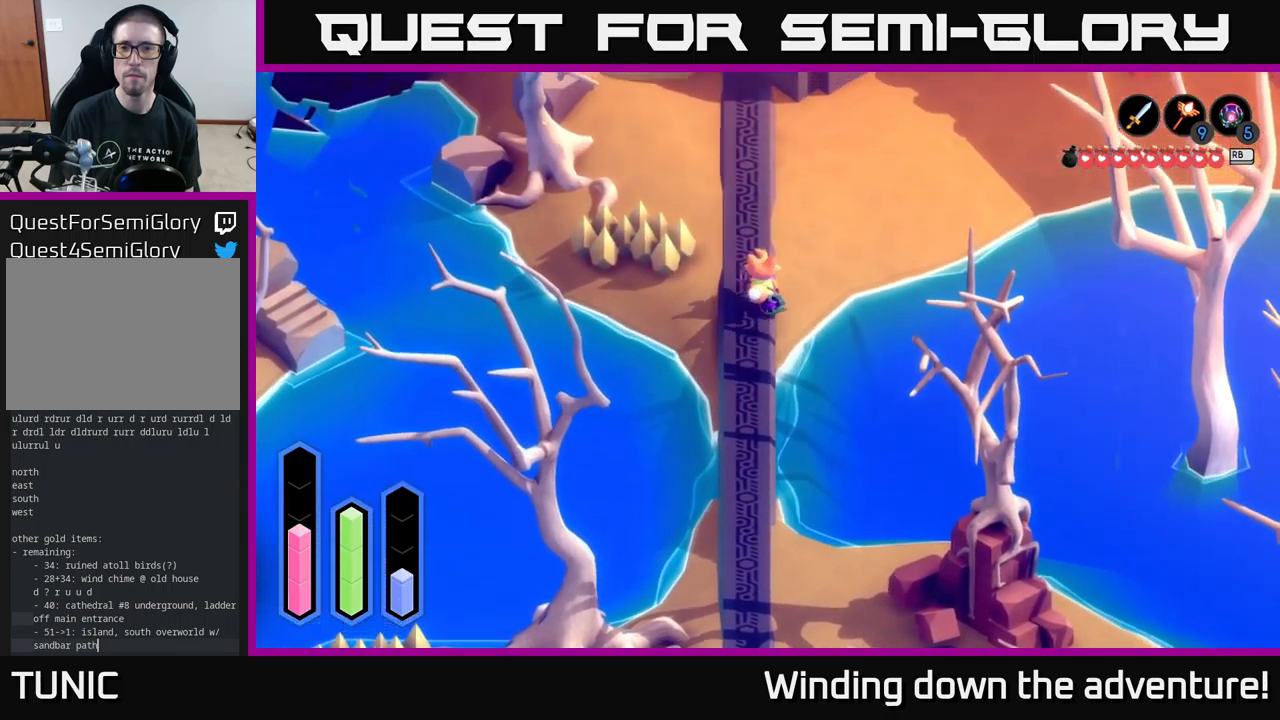
{"buttons": ["A"], "left_stick": "up-right", "right_stick": "center", "events": [[83, "left_stick", "up-right"]]}
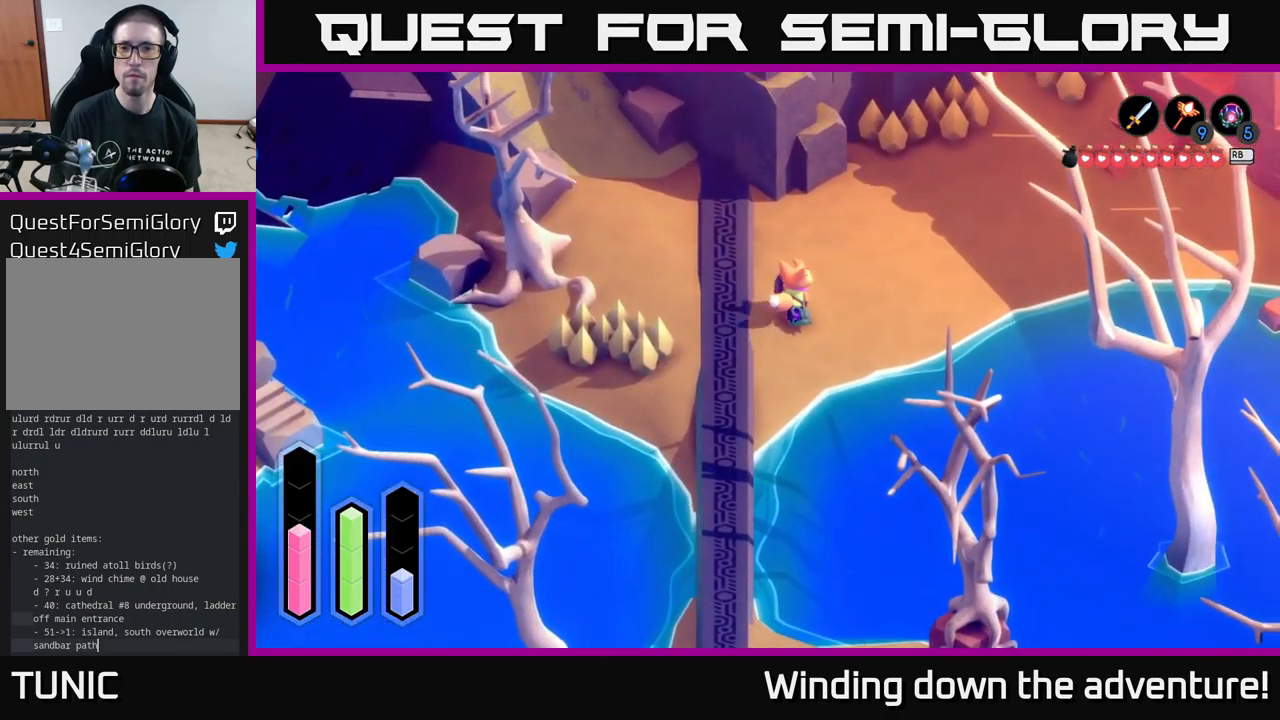
{"buttons": ["A"], "left_stick": "up-right", "right_stick": "center", "events": []}
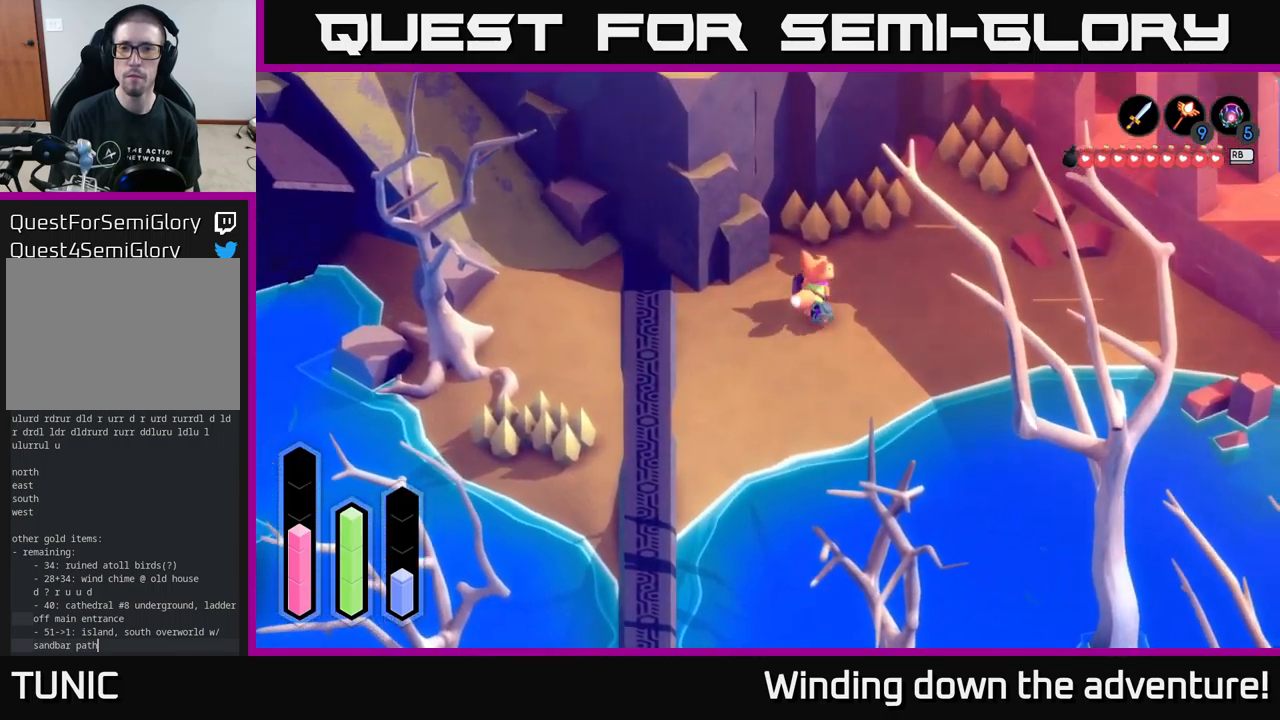
{"buttons": ["A"], "left_stick": "up-right", "right_stick": "center", "events": []}
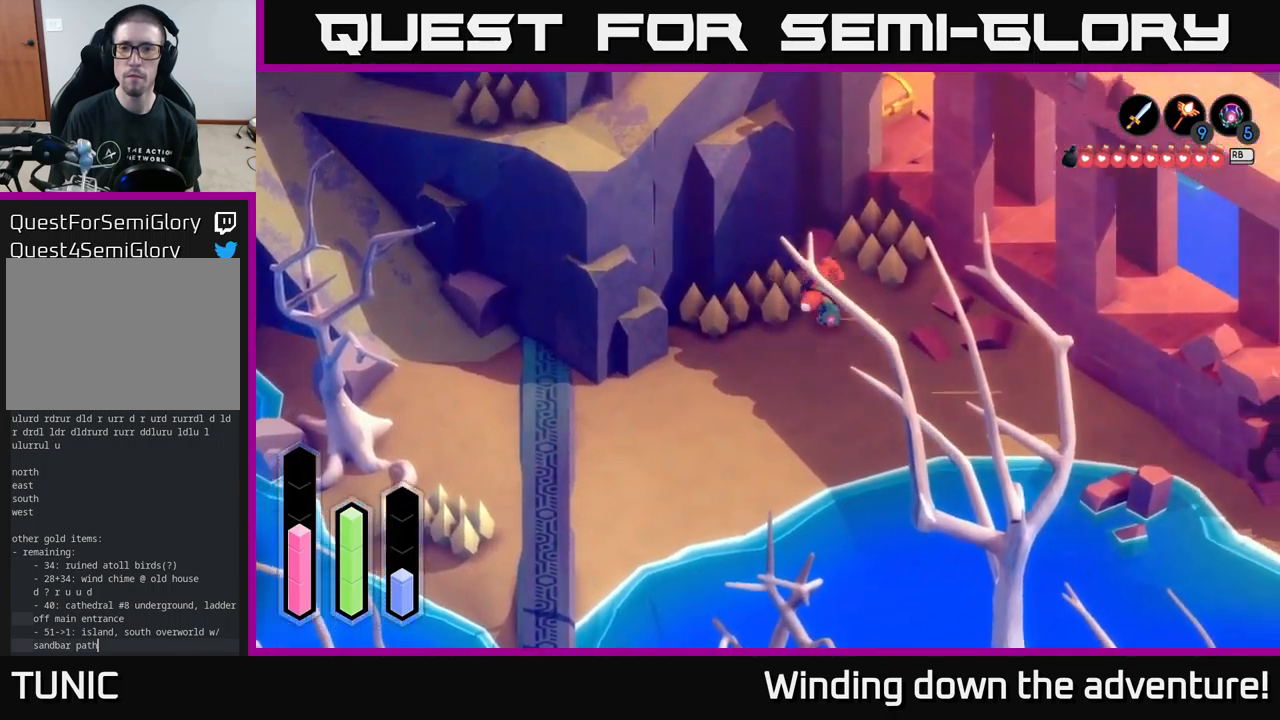
{"buttons": ["A", "L2"], "left_stick": "center", "right_stick": "center", "events": [[167, "L2", "down"], [283, "left_stick", "up"], [400, "left_stick", "center"]]}
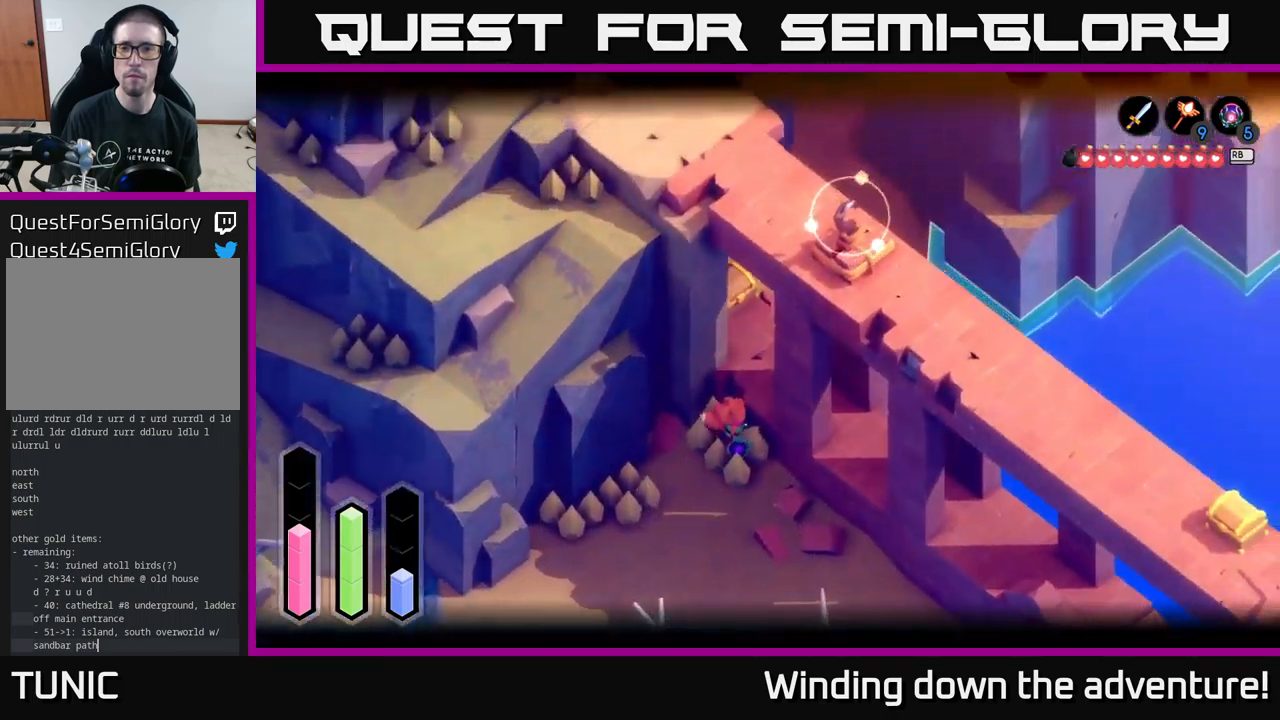
{"buttons": ["A"], "left_stick": "down", "right_stick": "center", "events": [[17, "left_stick", "down"], [183, "L2", "up"]]}
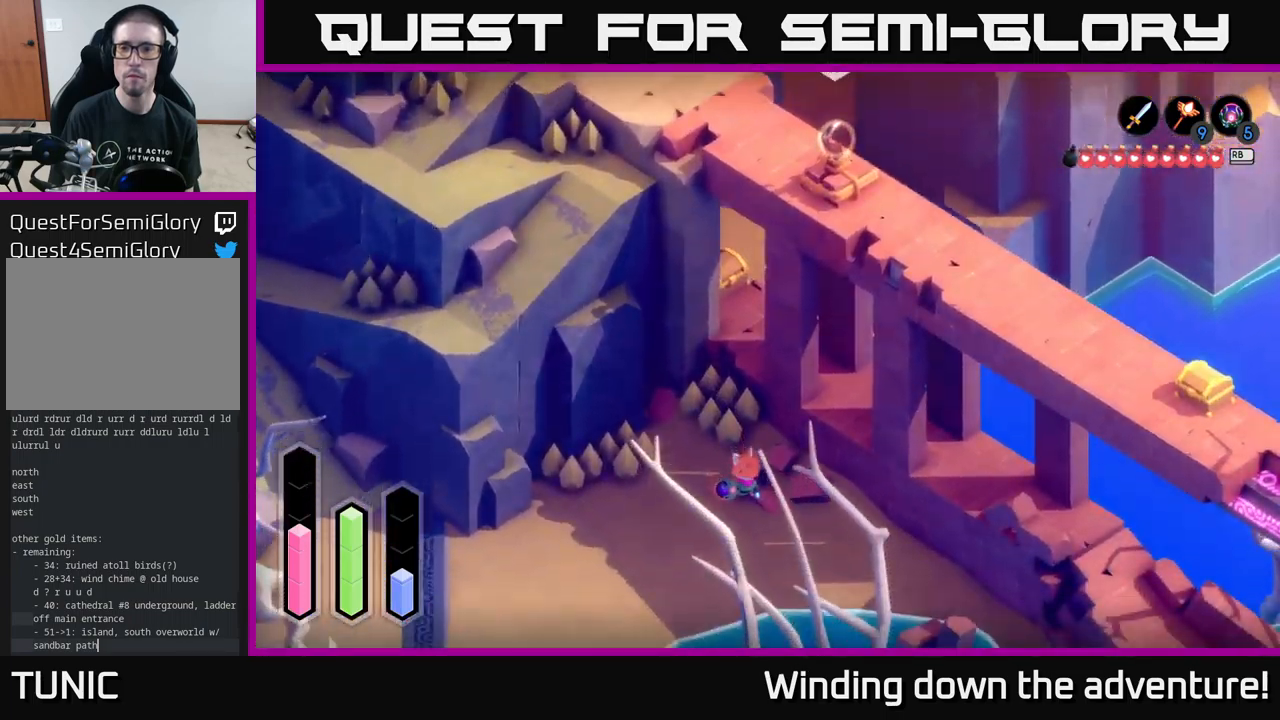
{"buttons": ["L2"], "left_stick": "right", "right_stick": "center", "events": [[33, "left_stick", "down-right"], [217, "A", "up"], [233, "L2", "down"], [250, "left_stick", "right"]]}
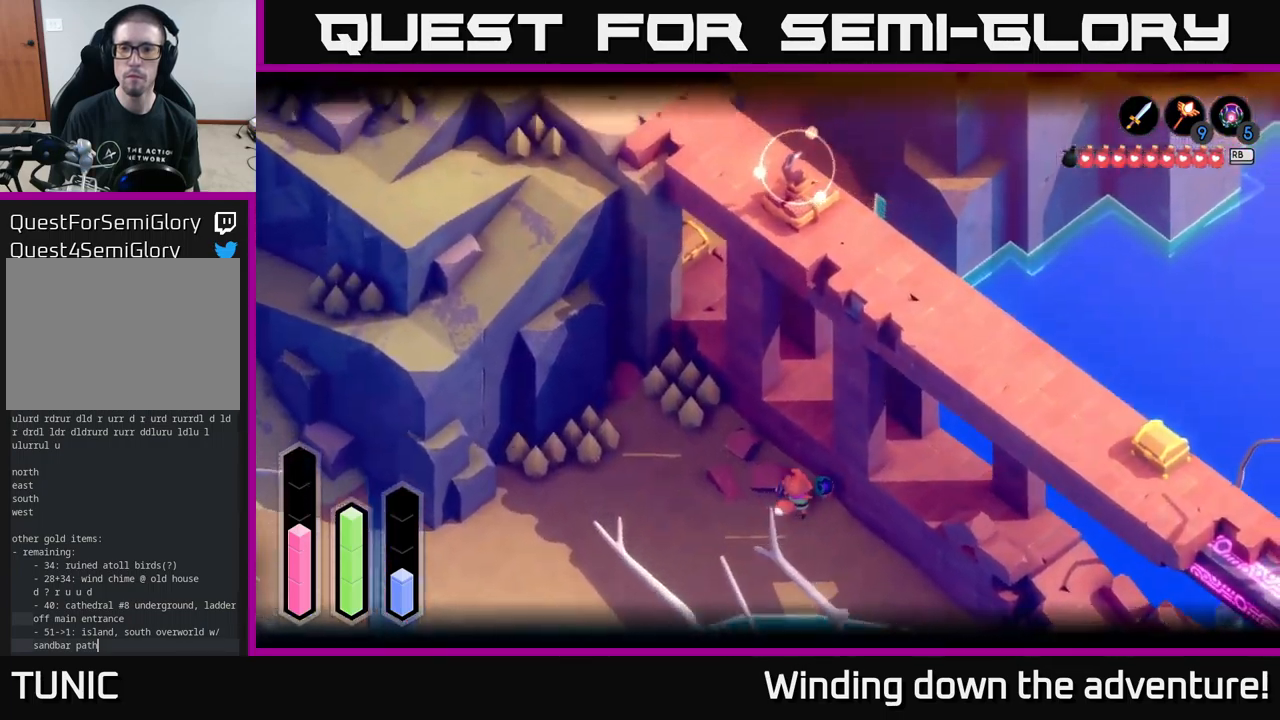
{"buttons": ["L2"], "left_stick": "center", "right_stick": "center", "events": [[83, "B", "down"], [150, "left_stick", "center"], [217, "B", "up"]]}
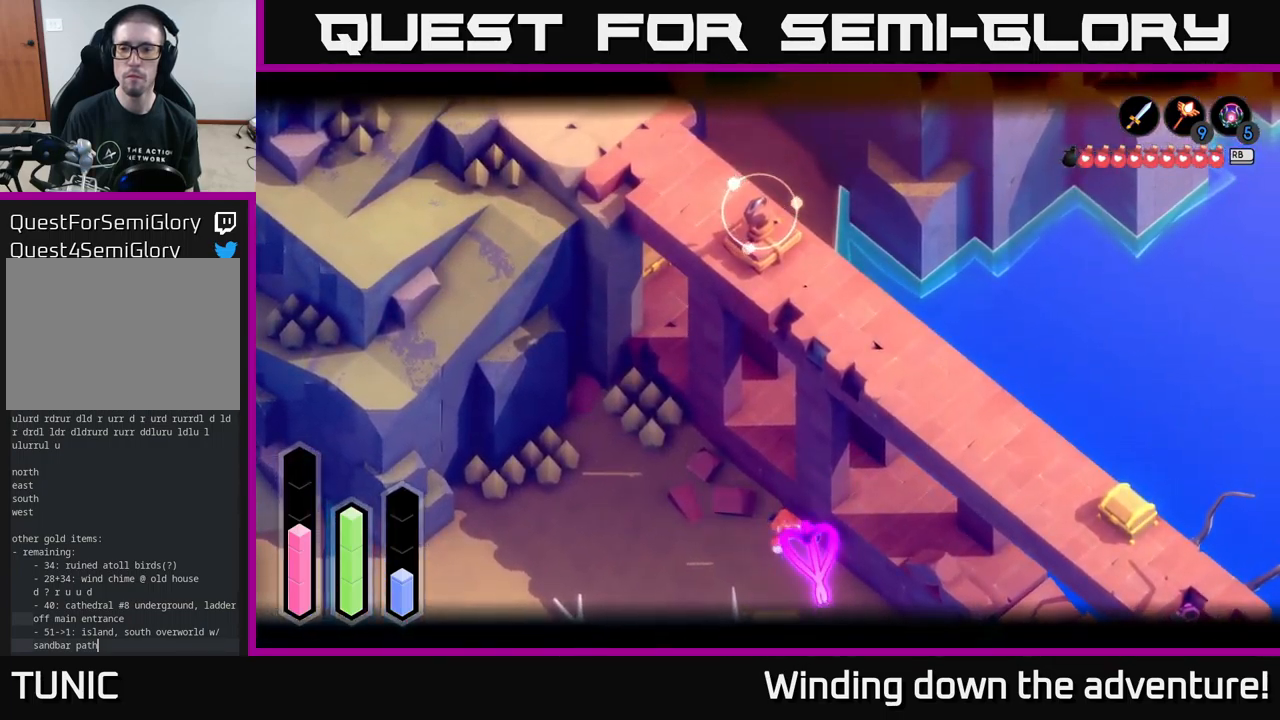
{"buttons": [], "left_stick": "center", "right_stick": "center", "events": [[433, "L2", "up"]]}
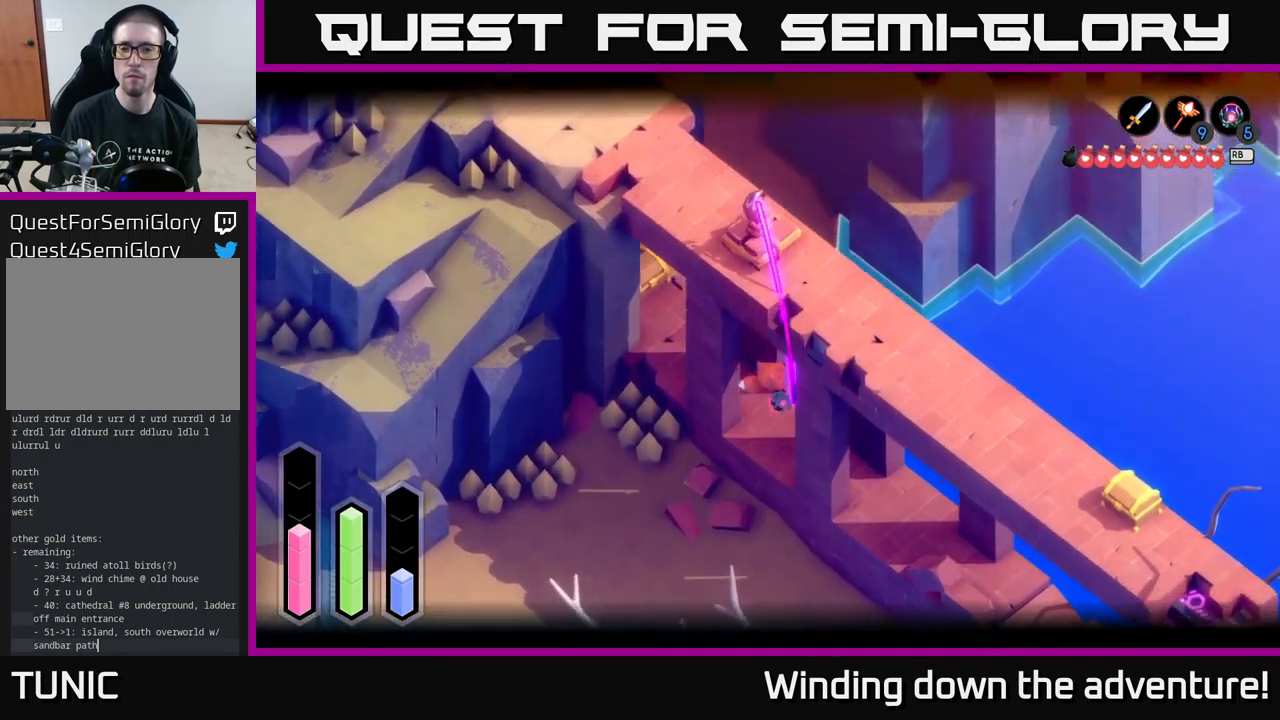
{"buttons": ["A"], "left_stick": "down-right", "right_stick": "center", "events": [[67, "left_stick", "down-right"], [516, "A", "down"]]}
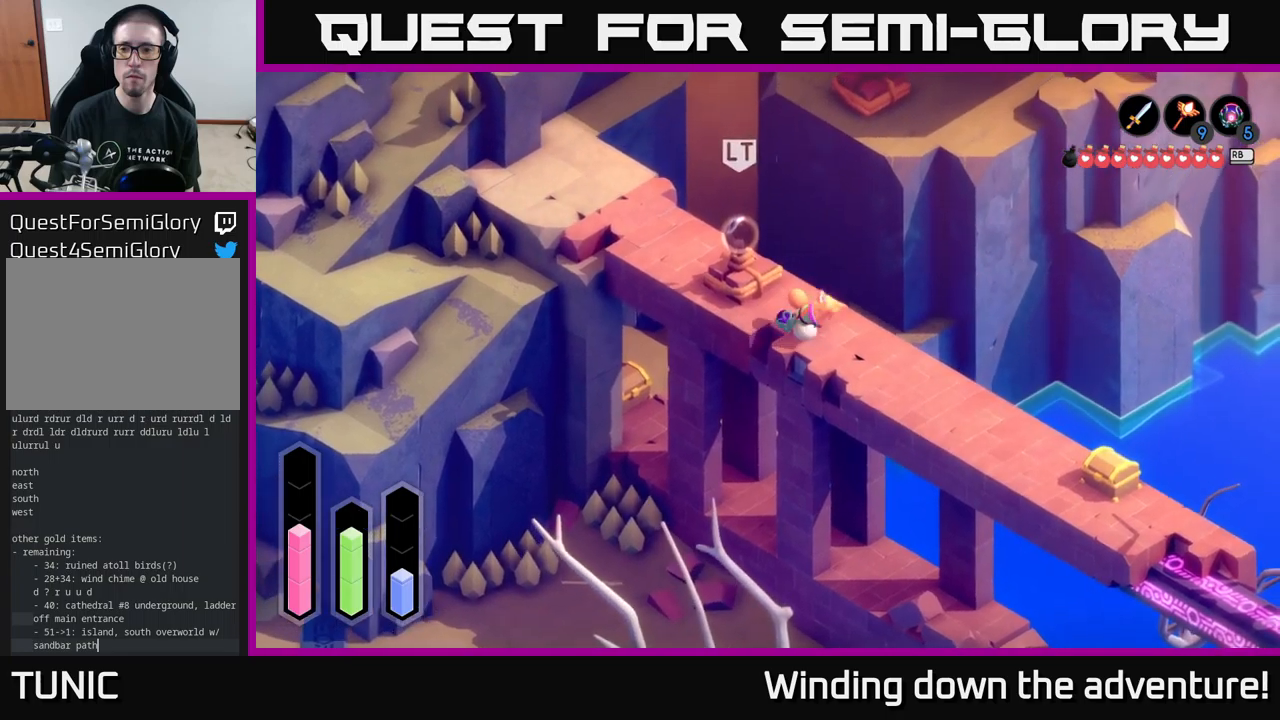
{"buttons": ["A"], "left_stick": "down-right", "right_stick": "center", "events": []}
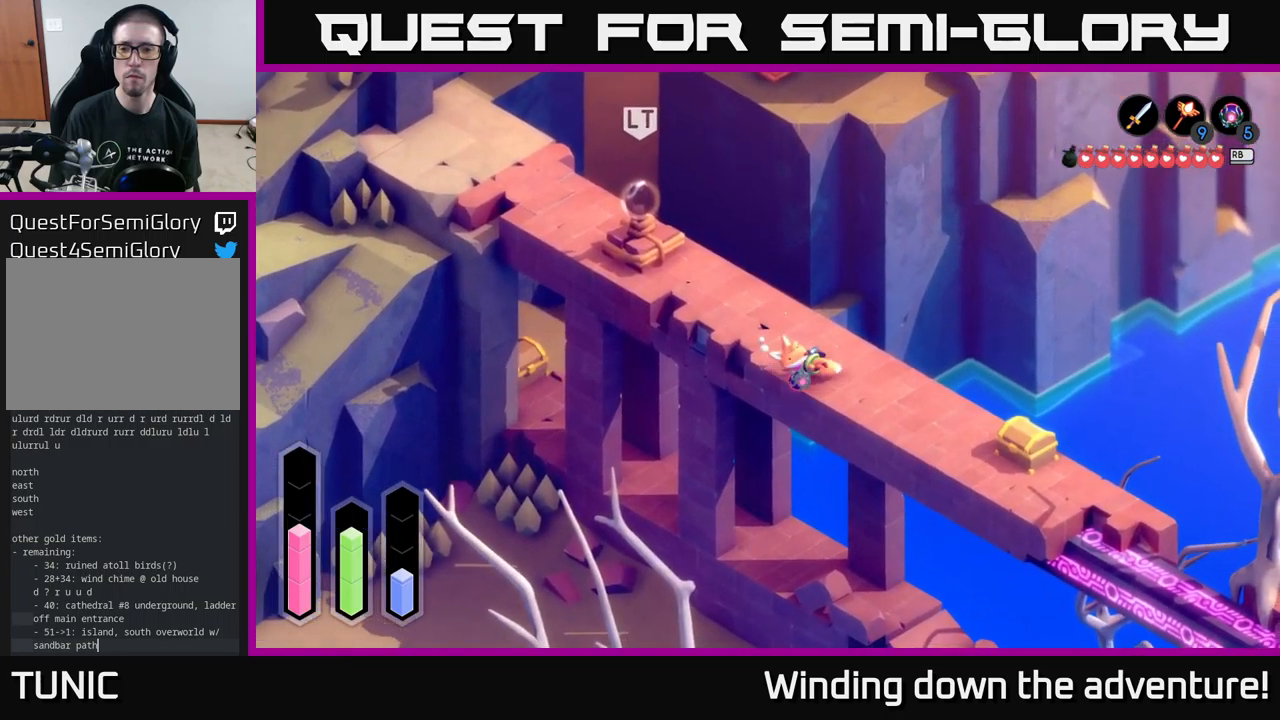
{"buttons": ["A"], "left_stick": "down-right", "right_stick": "center", "events": []}
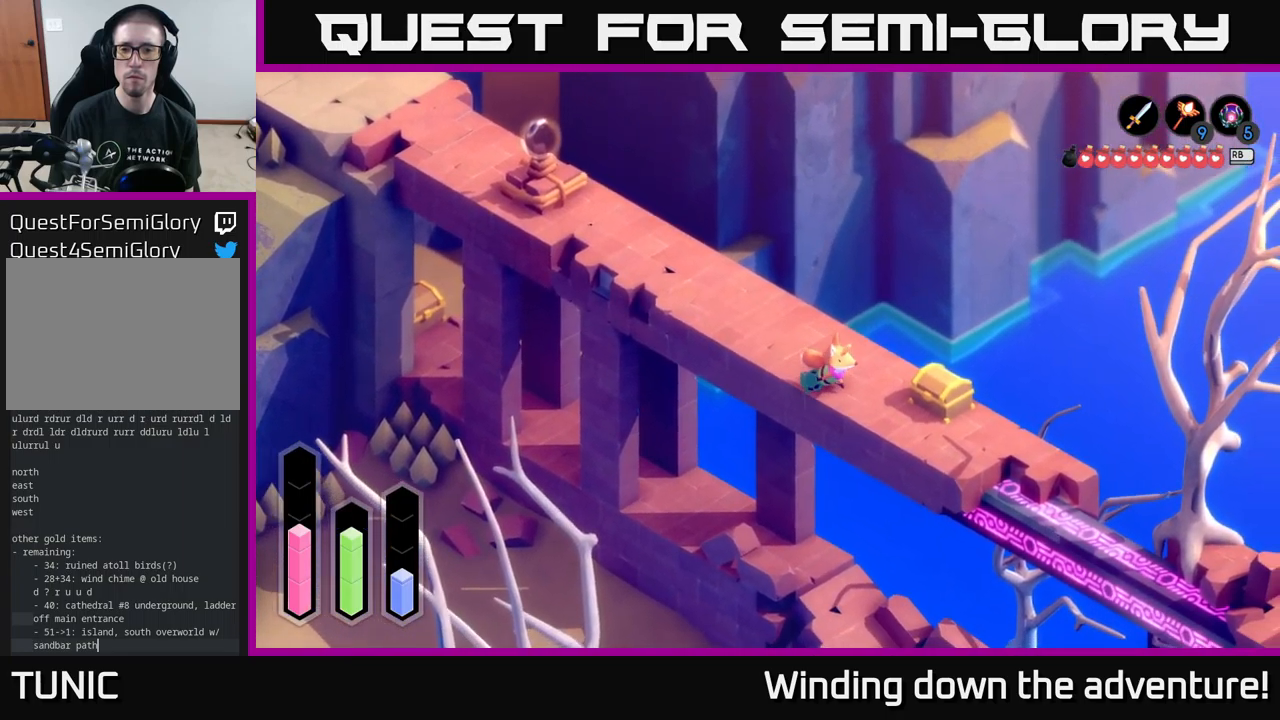
{"buttons": ["A"], "left_stick": "center", "right_stick": "center", "events": [[283, "A", "up"], [317, "left_stick", "up-right"], [433, "left_stick", "center"], [467, "A", "down"]]}
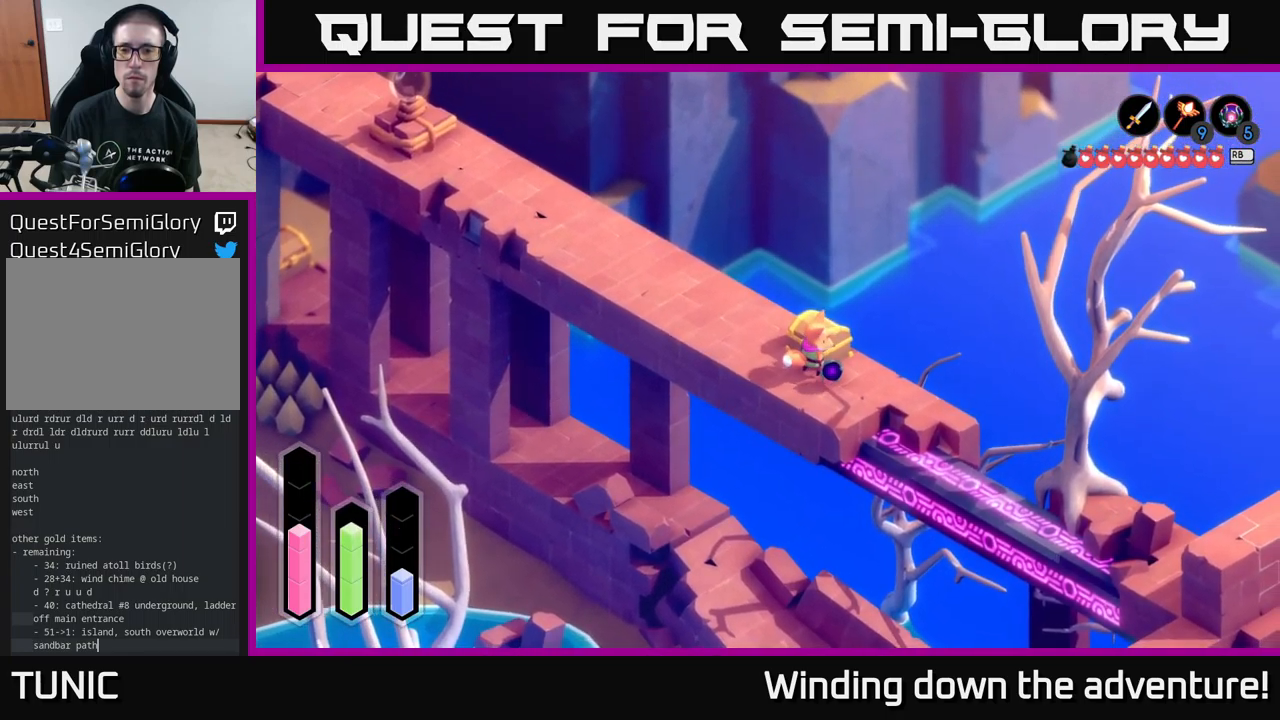
{"buttons": [], "left_stick": "center", "right_stick": "center", "events": [[67, "A", "up"], [217, "A", "down"], [283, "A", "up"]]}
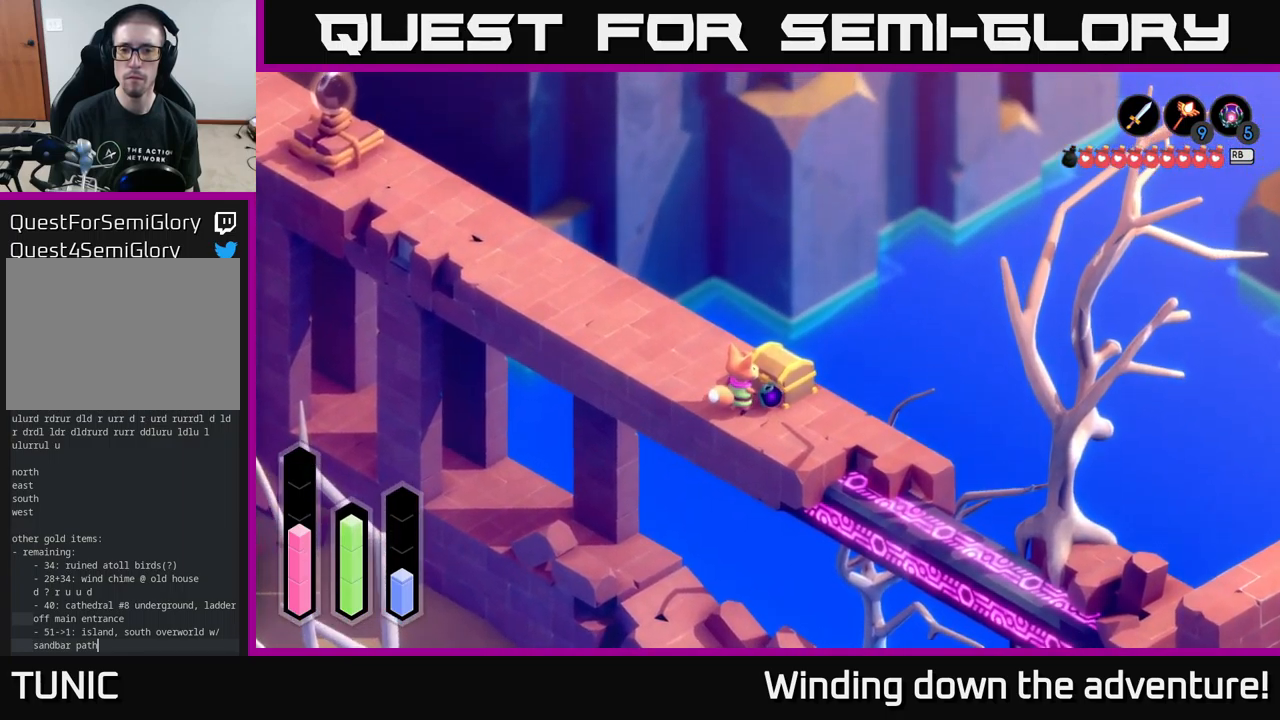
{"buttons": [], "left_stick": "center", "right_stick": "center", "events": []}
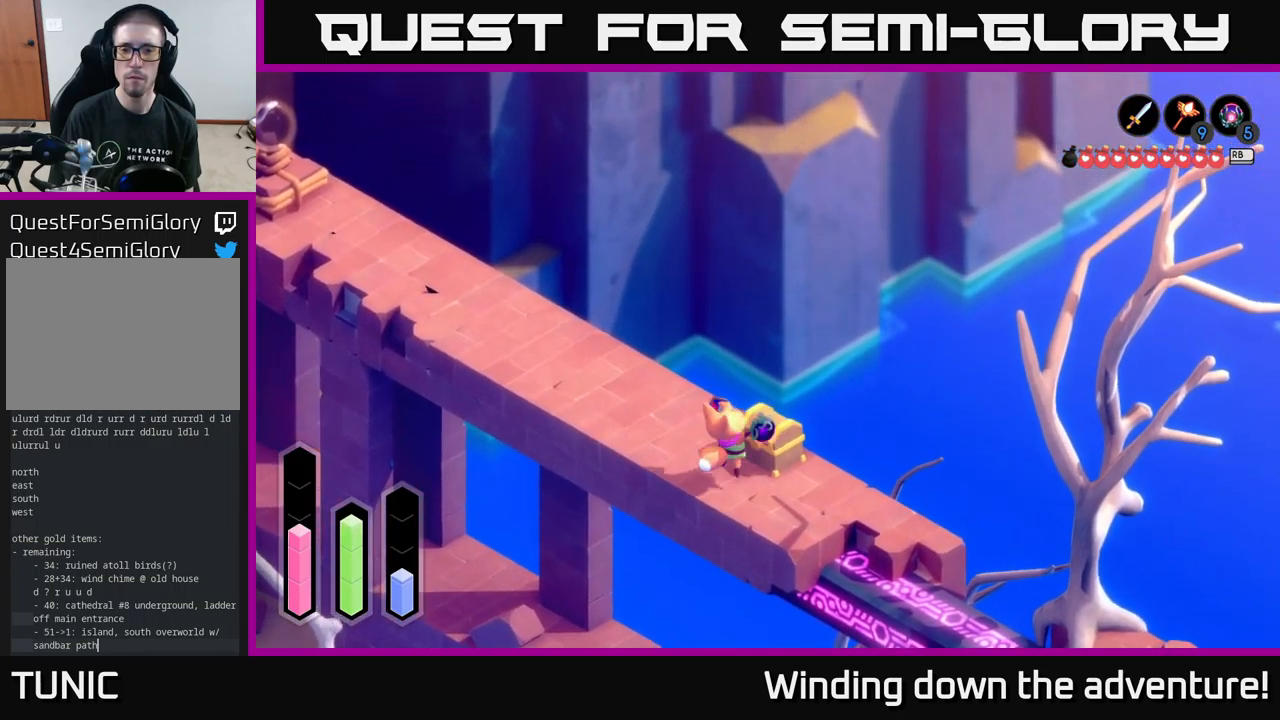
{"buttons": [], "left_stick": "up-left", "right_stick": "center", "events": [[183, "left_stick", "left"], [233, "left_stick", "up-left"]]}
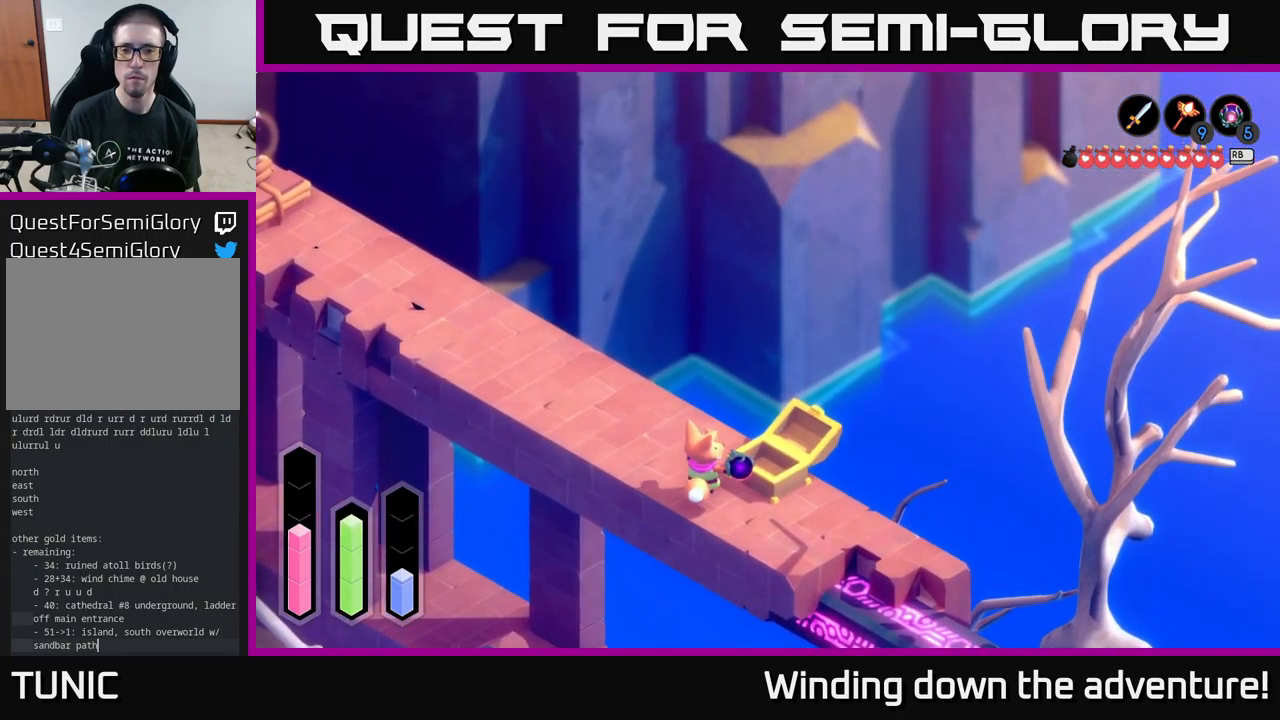
{"buttons": [], "left_stick": "up-left", "right_stick": "center", "events": []}